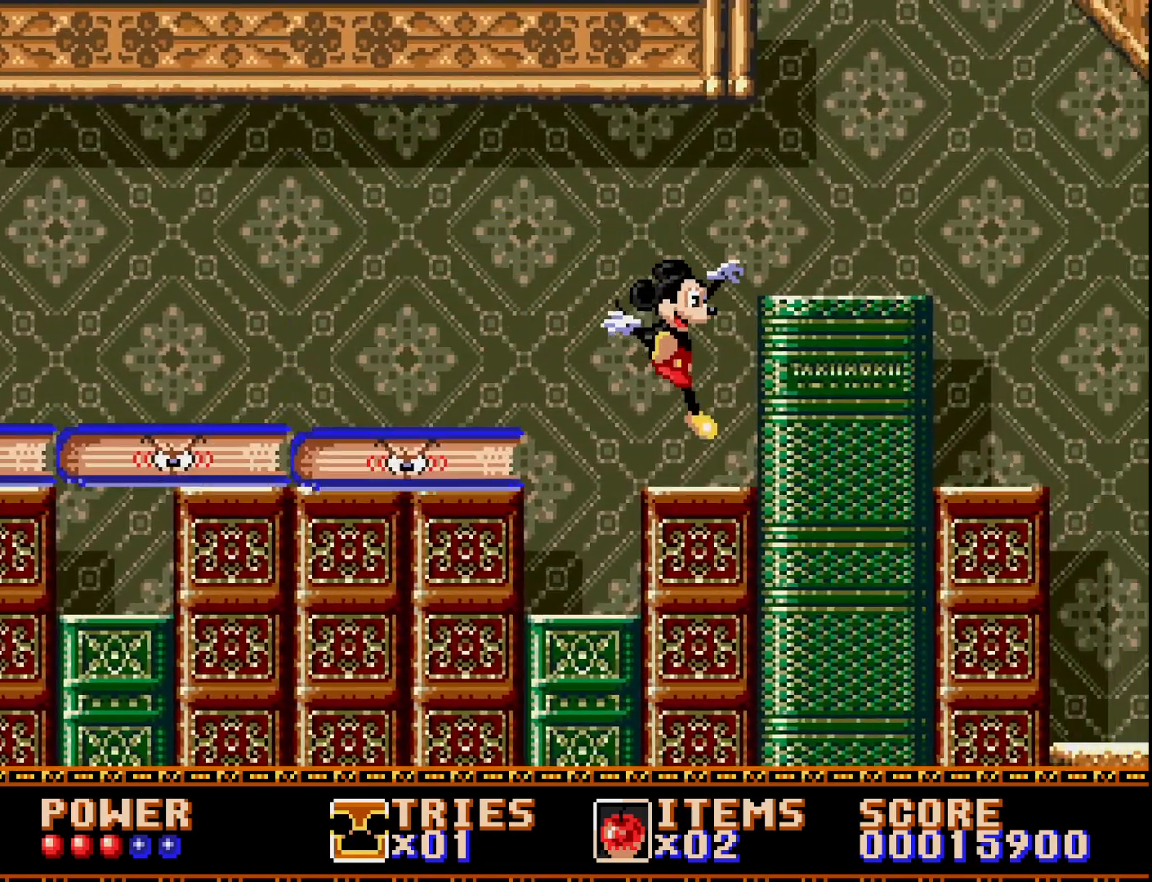
Gameplay with a controller (Xbox layout); each line is a JSON object with the inputs held at the frame after it. "events" lists button and stick changes between this image and that frame as [ms after this image, input, new state], when the widget could be followed in between. Not read: left_stick.
{"buttons": ["A", "DPAD_RIGHT"], "right_stick": "center", "events": [[300, "A", "down"]]}
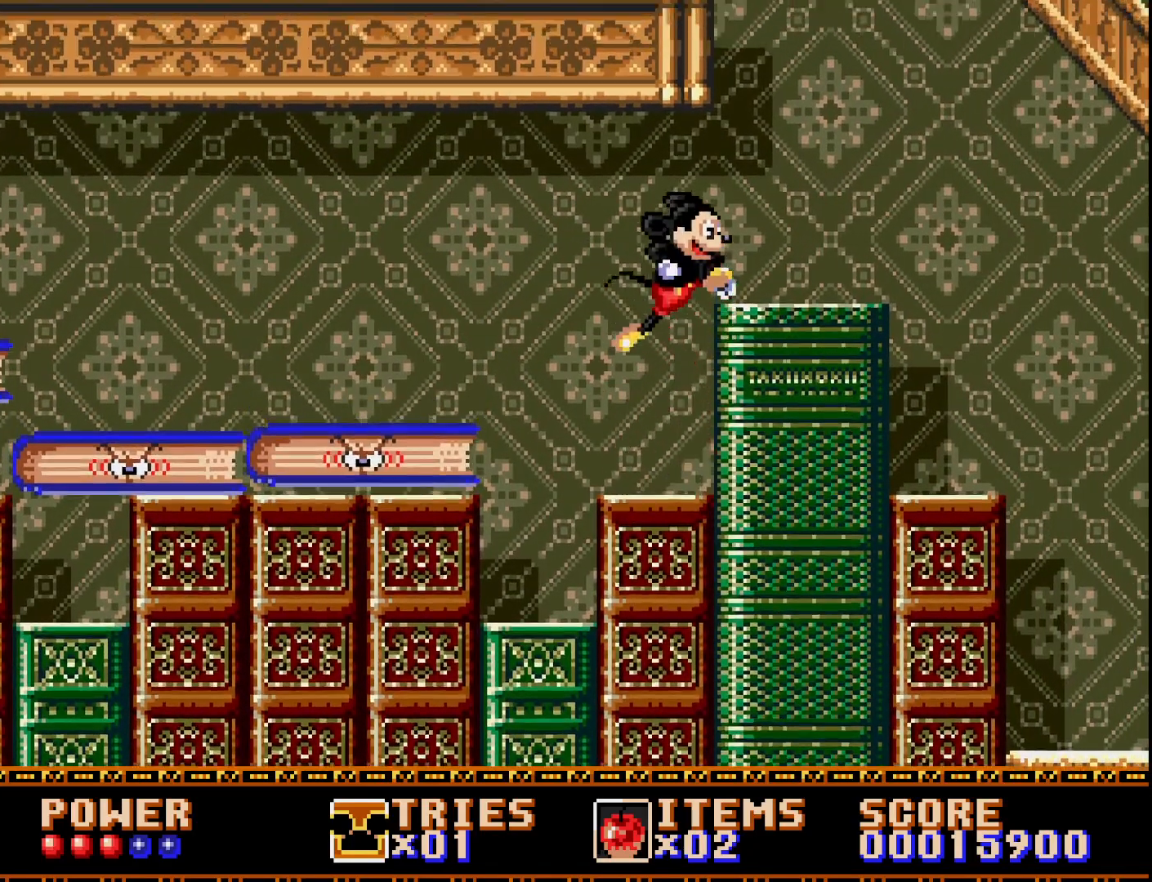
{"buttons": ["DPAD_RIGHT"], "right_stick": "center", "events": [[67, "A", "up"]]}
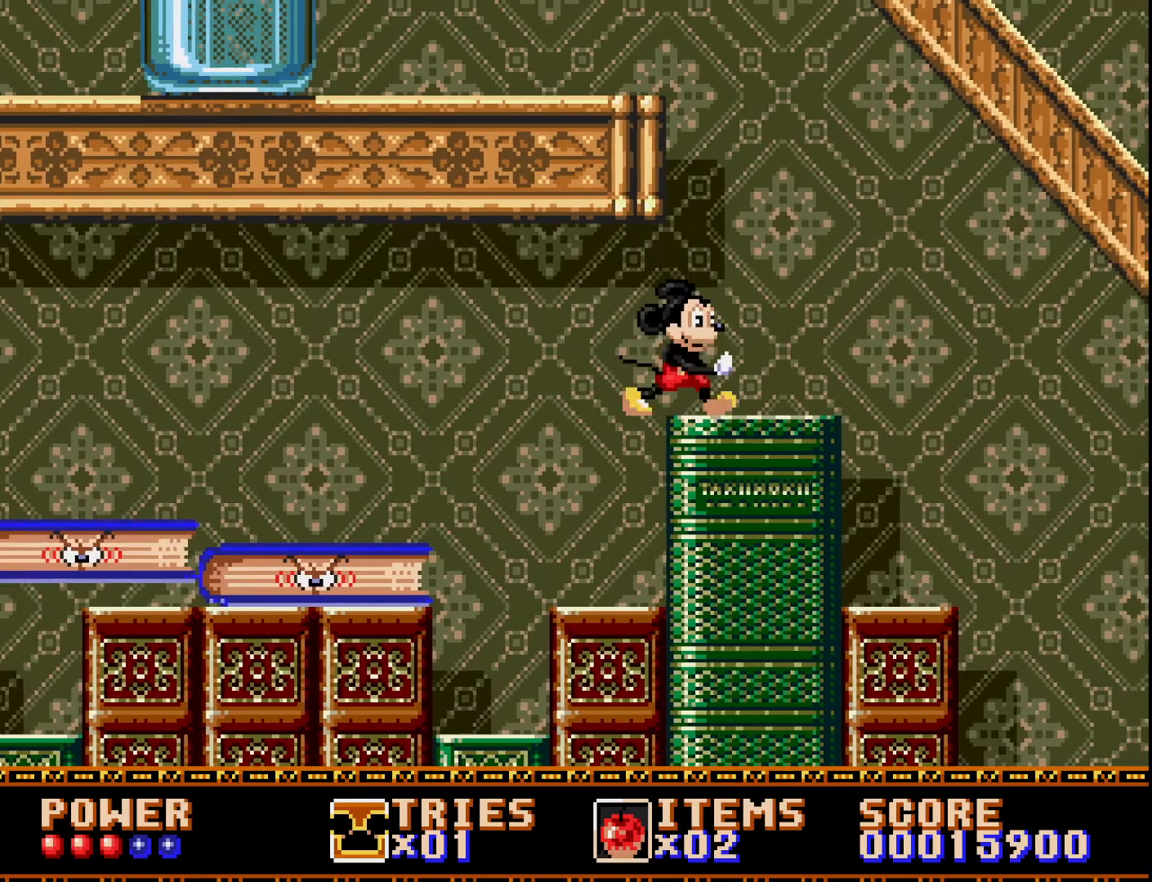
{"buttons": ["DPAD_LEFT"], "right_stick": "center", "events": [[133, "DPAD_RIGHT", "up"], [283, "DPAD_RIGHT", "down"], [383, "DPAD_RIGHT", "up"], [483, "DPAD_LEFT", "down"]]}
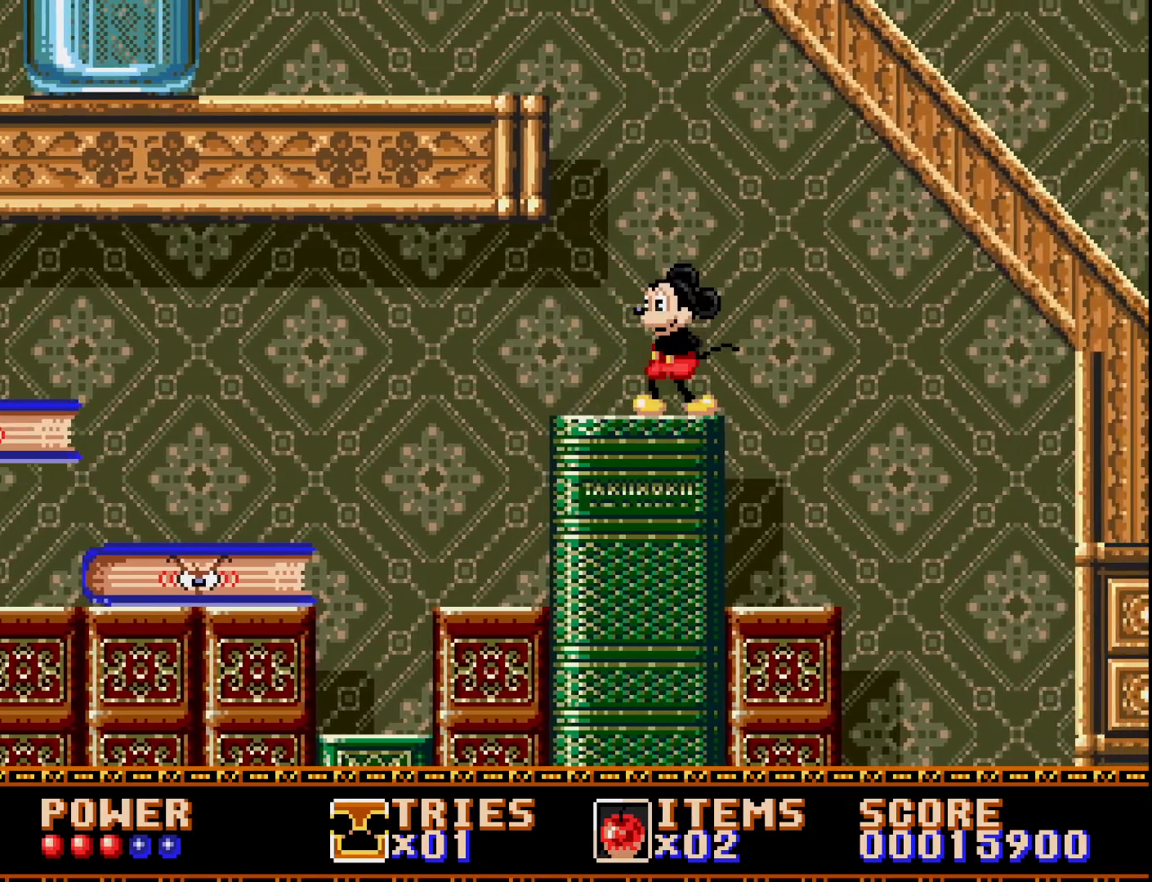
{"buttons": ["A", "DPAD_LEFT"], "right_stick": "center", "events": [[200, "A", "down"]]}
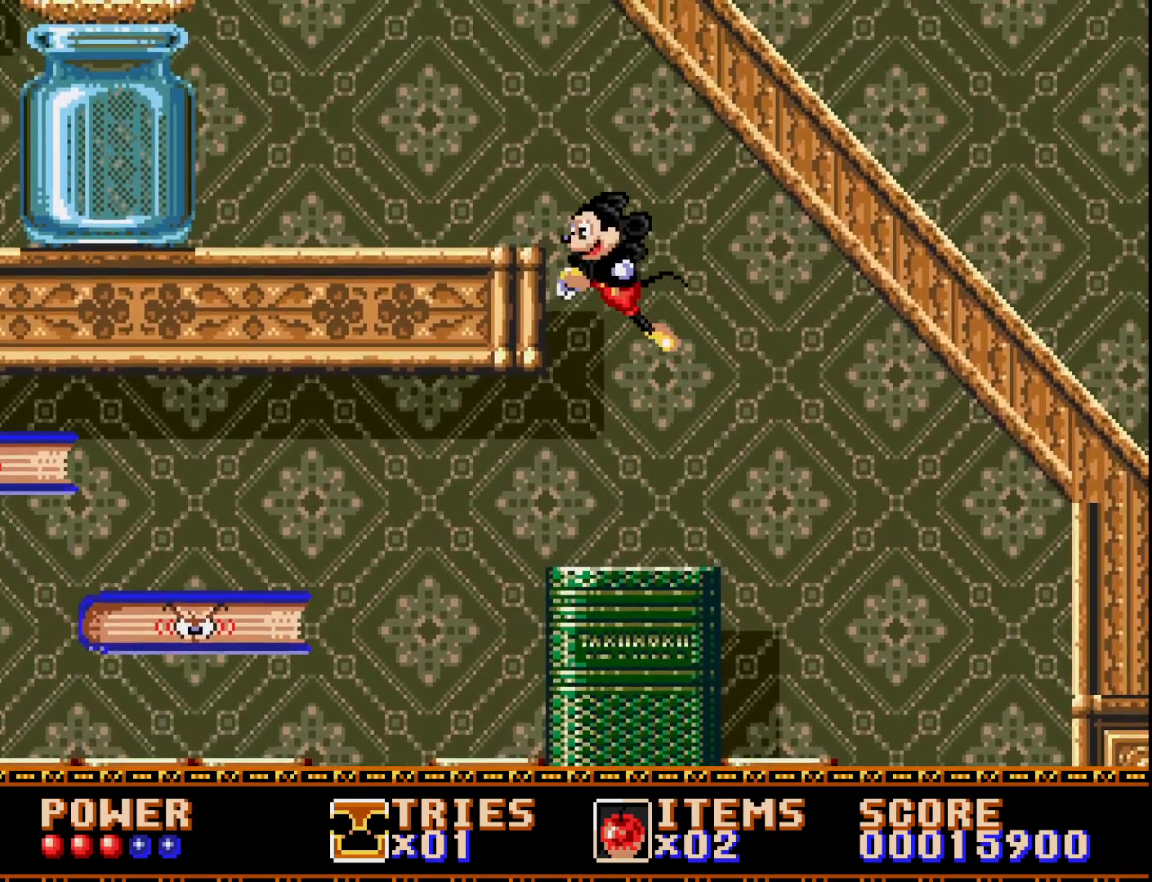
{"buttons": ["DPAD_LEFT"], "right_stick": "center", "events": [[467, "A", "up"]]}
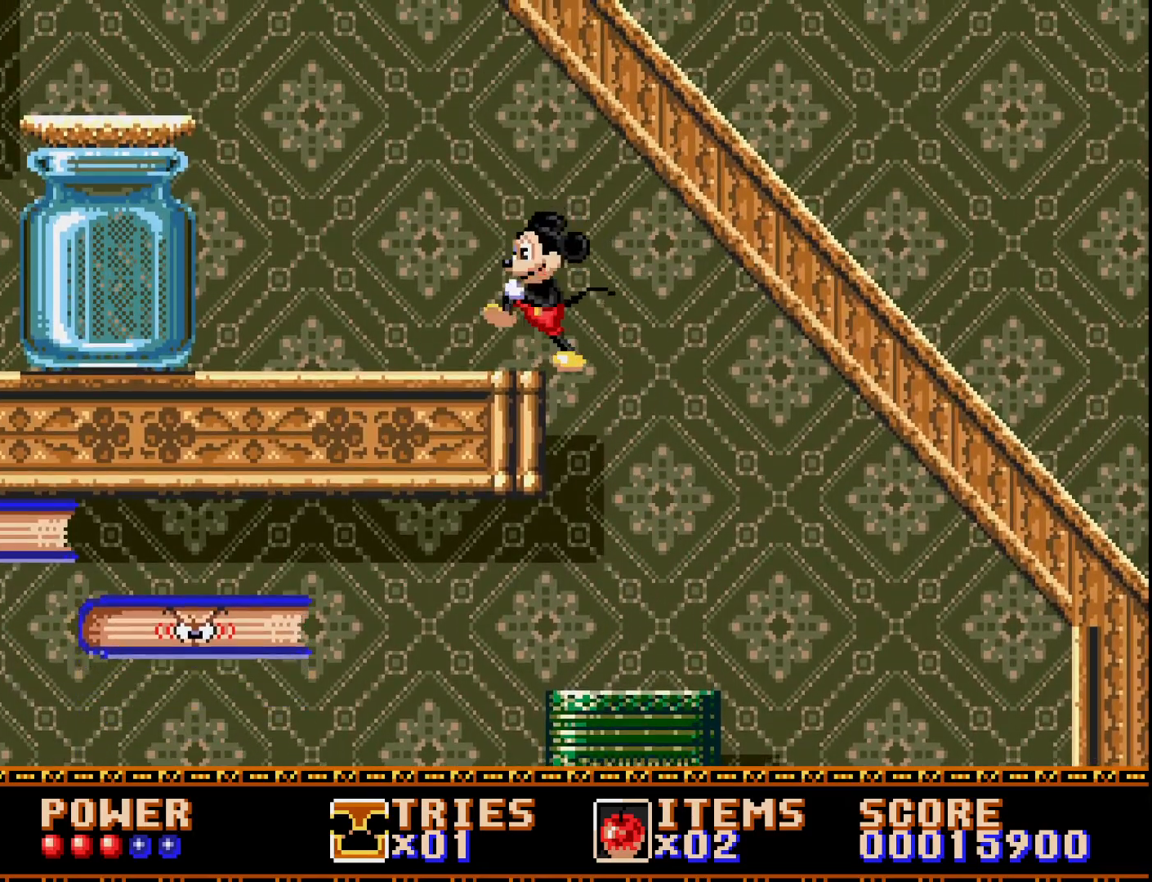
{"buttons": ["A", "DPAD_LEFT"], "right_stick": "center", "events": [[483, "A", "down"]]}
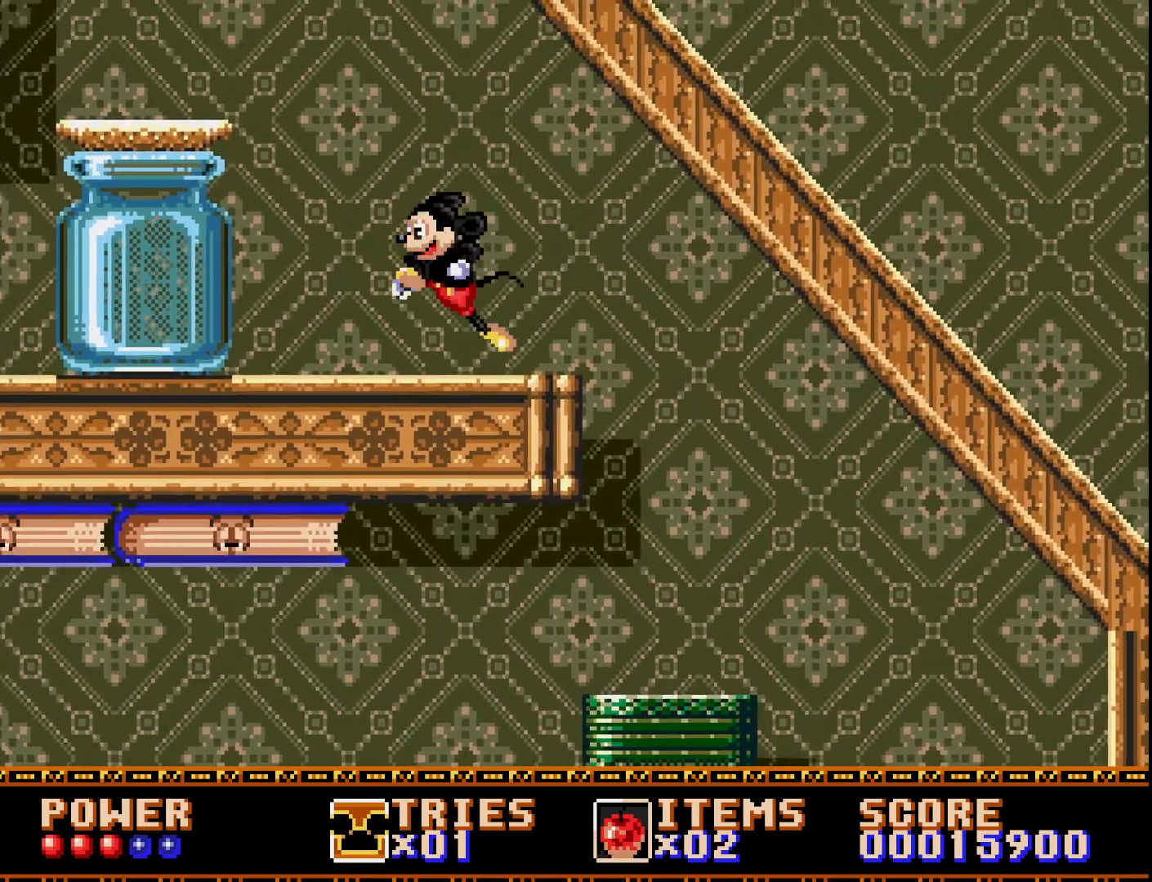
{"buttons": ["DPAD_LEFT"], "right_stick": "center", "events": [[483, "A", "up"]]}
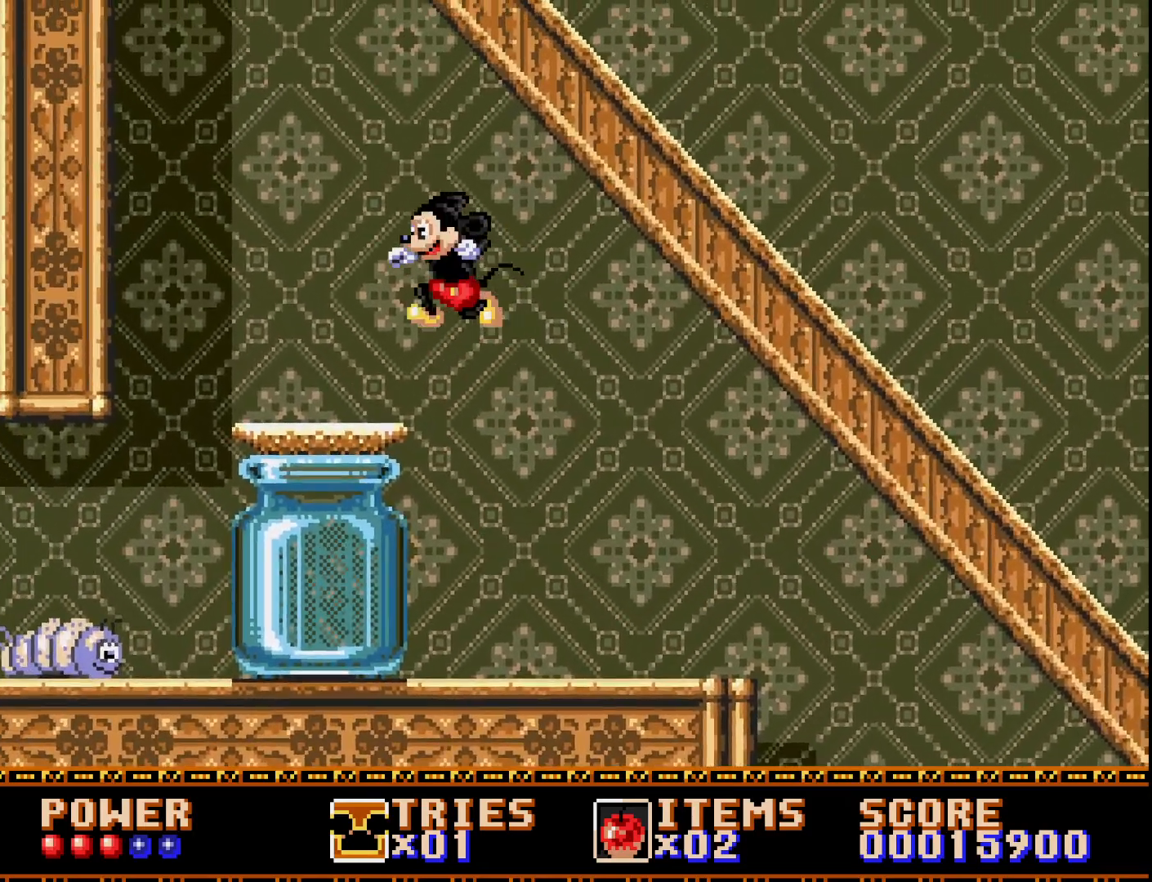
{"buttons": [], "right_stick": "center", "events": [[150, "DPAD_LEFT", "up"]]}
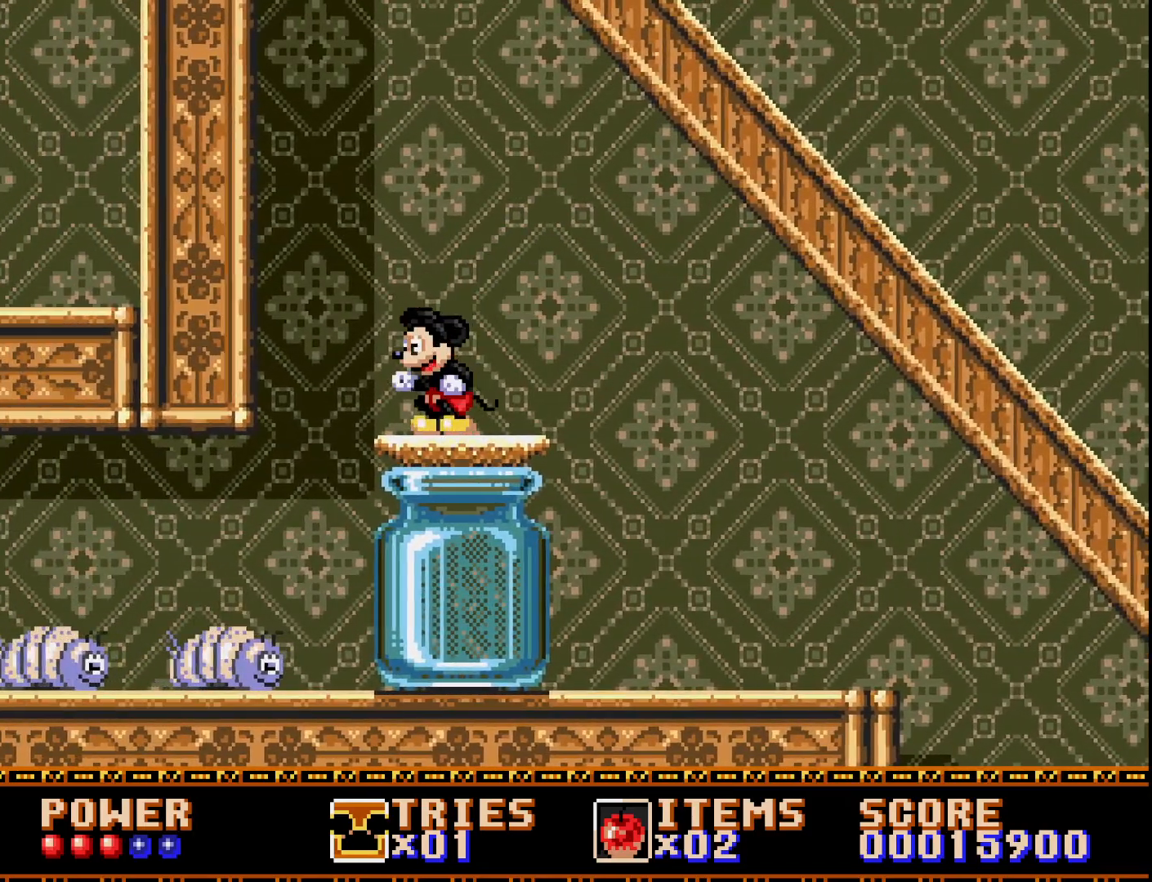
{"buttons": ["DPAD_LEFT"], "right_stick": "center", "events": [[167, "DPAD_LEFT", "down"], [183, "A", "down"], [233, "A", "up"]]}
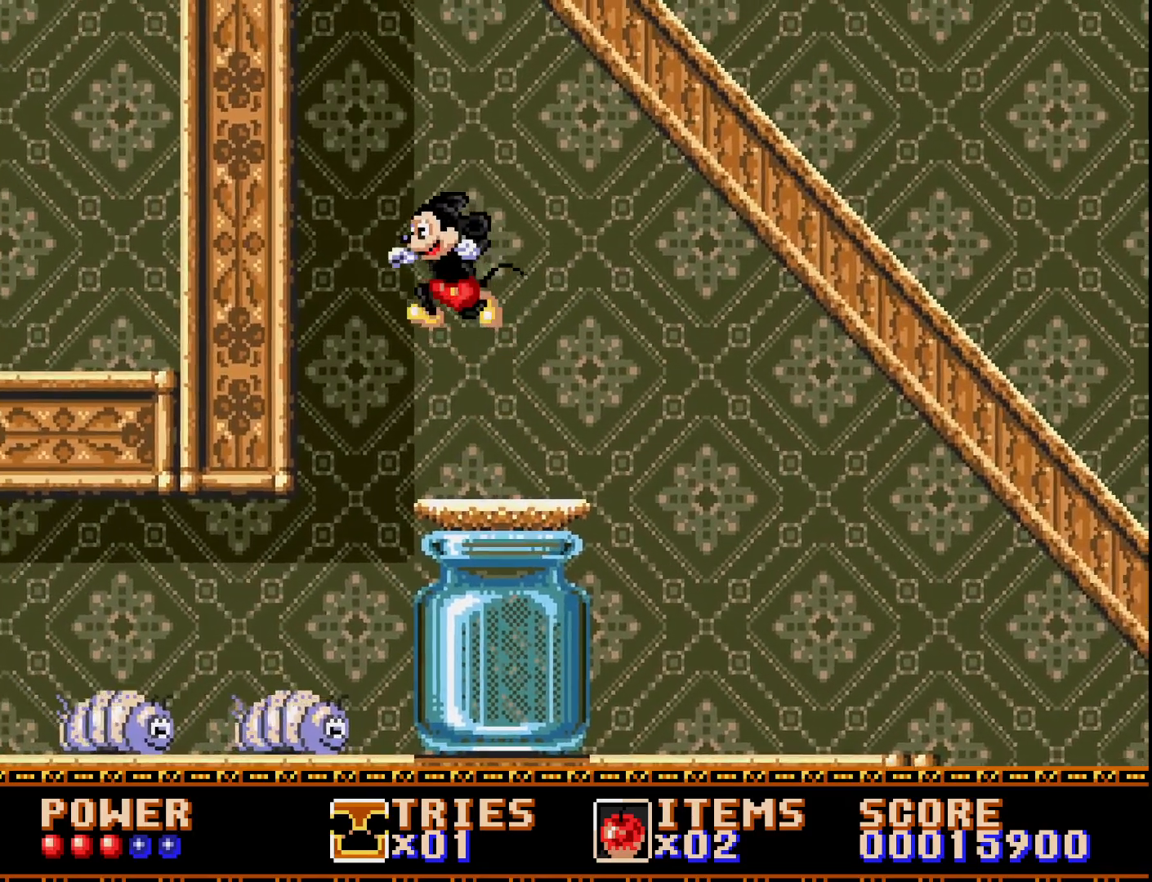
{"buttons": ["A"], "right_stick": "center", "events": [[133, "A", "down"], [217, "DPAD_LEFT", "up"]]}
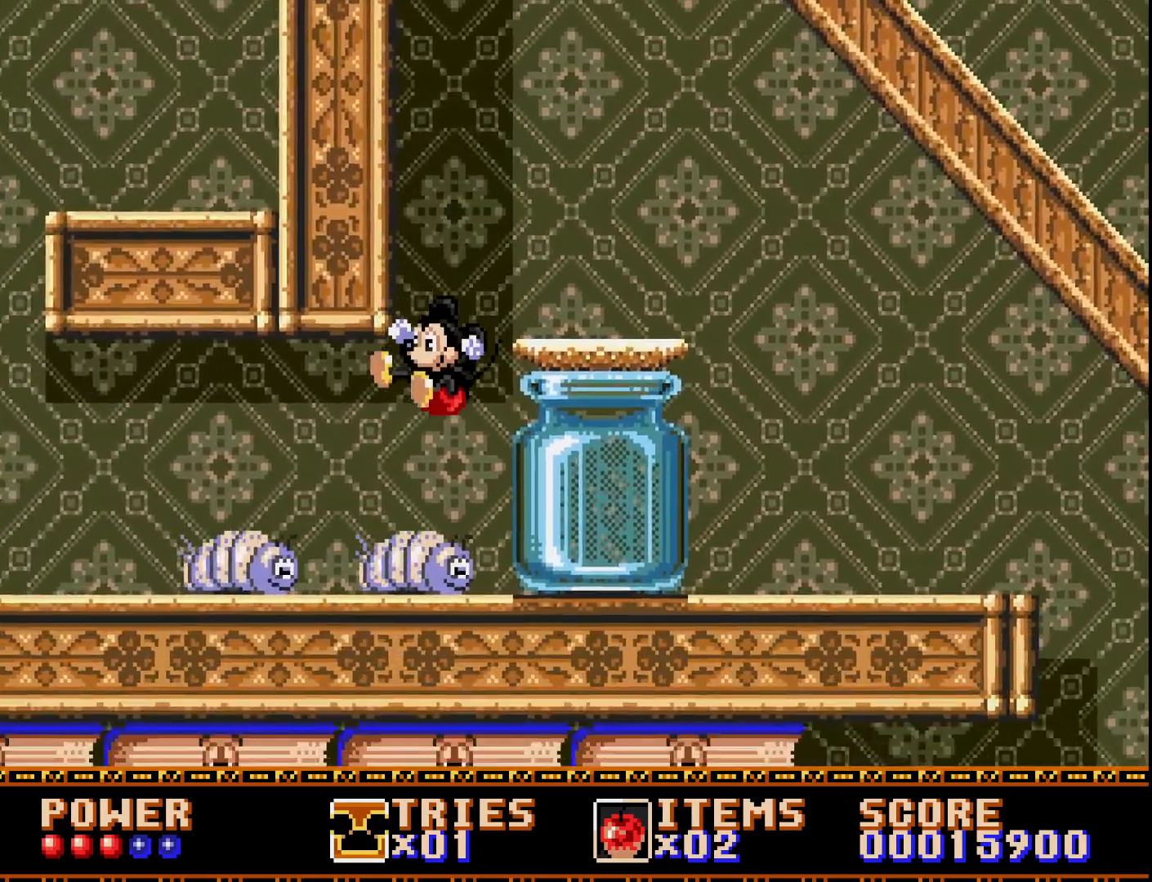
{"buttons": ["A", "DPAD_LEFT"], "right_stick": "center", "events": [[67, "DPAD_LEFT", "down"]]}
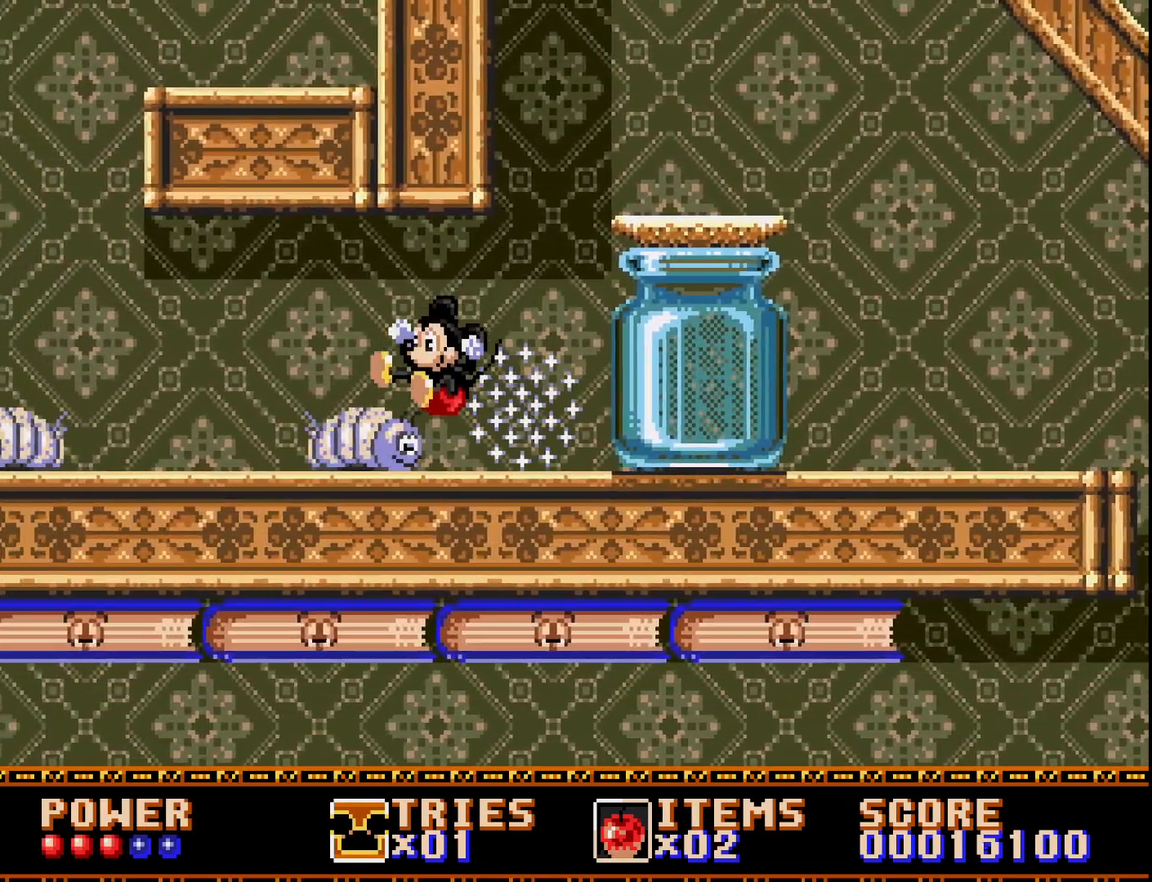
{"buttons": ["DPAD_LEFT"], "right_stick": "center", "events": [[367, "A", "up"]]}
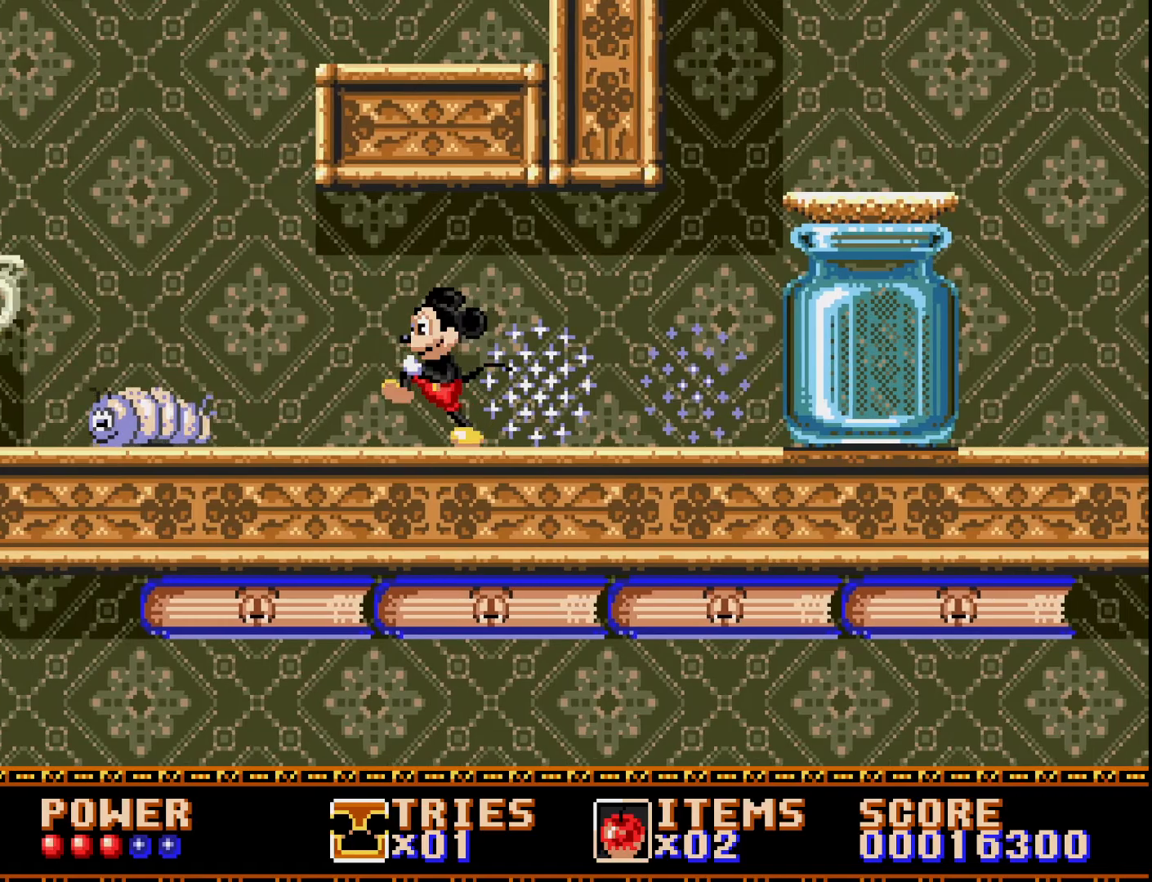
{"buttons": ["DPAD_LEFT"], "right_stick": "center", "events": [[250, "A", "down"], [333, "A", "up"]]}
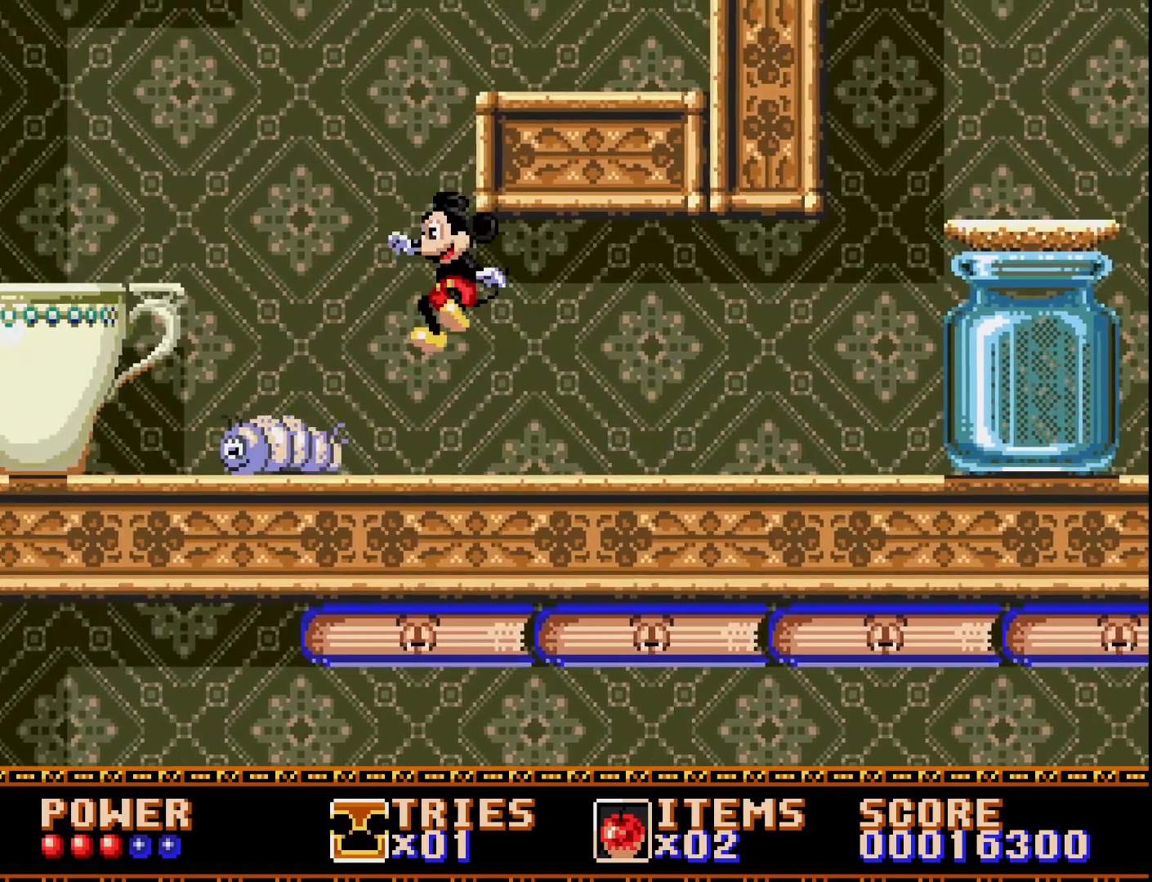
{"buttons": ["A"], "right_stick": "center", "events": [[117, "A", "down"], [367, "DPAD_LEFT", "up"]]}
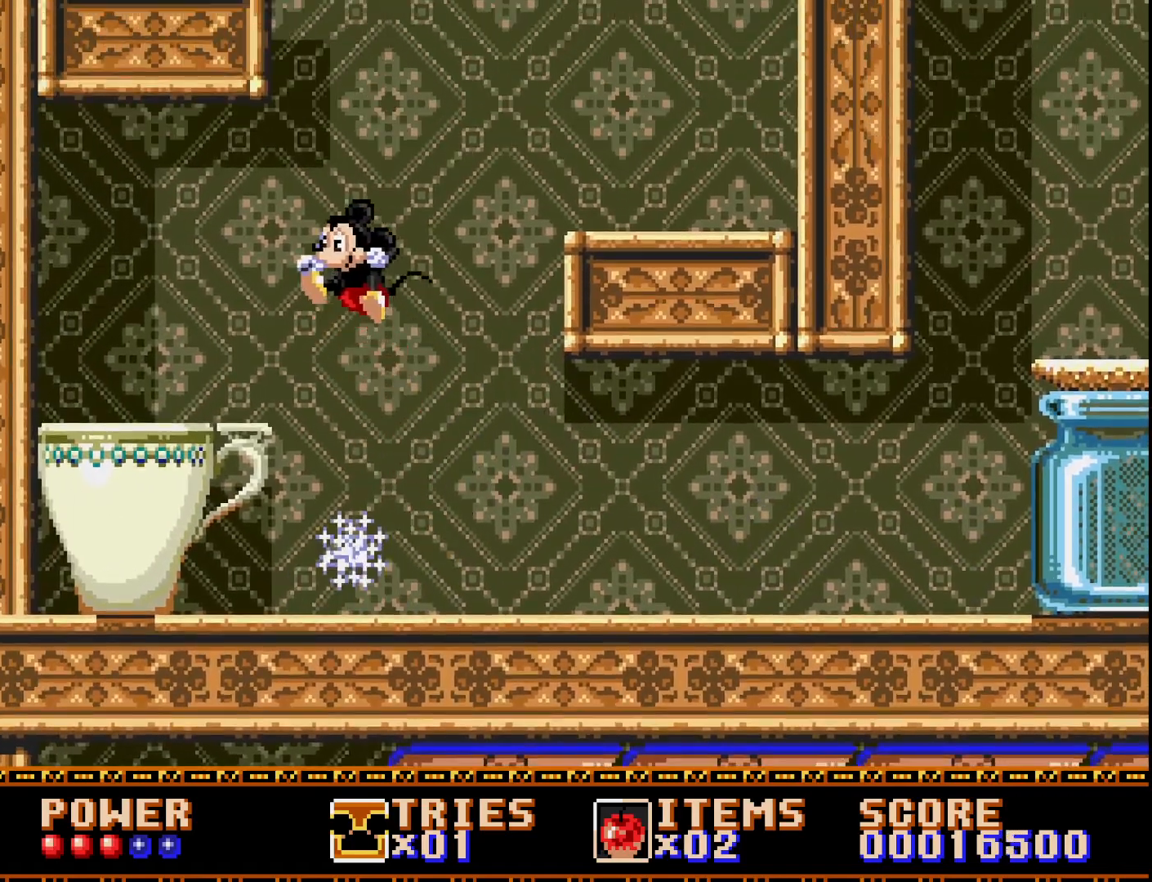
{"buttons": ["DPAD_LEFT"], "right_stick": "center", "events": [[350, "DPAD_LEFT", "down"], [417, "A", "up"]]}
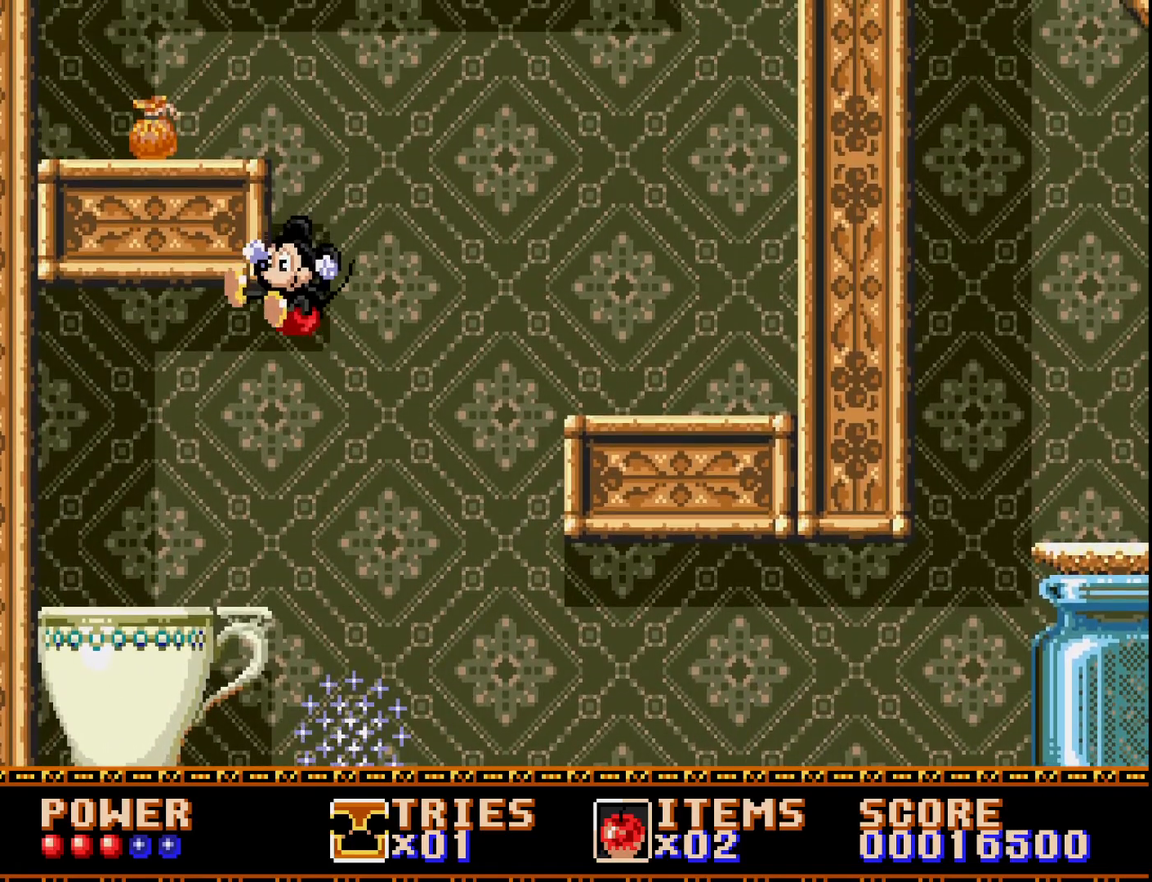
{"buttons": ["DPAD_LEFT"], "right_stick": "center", "events": []}
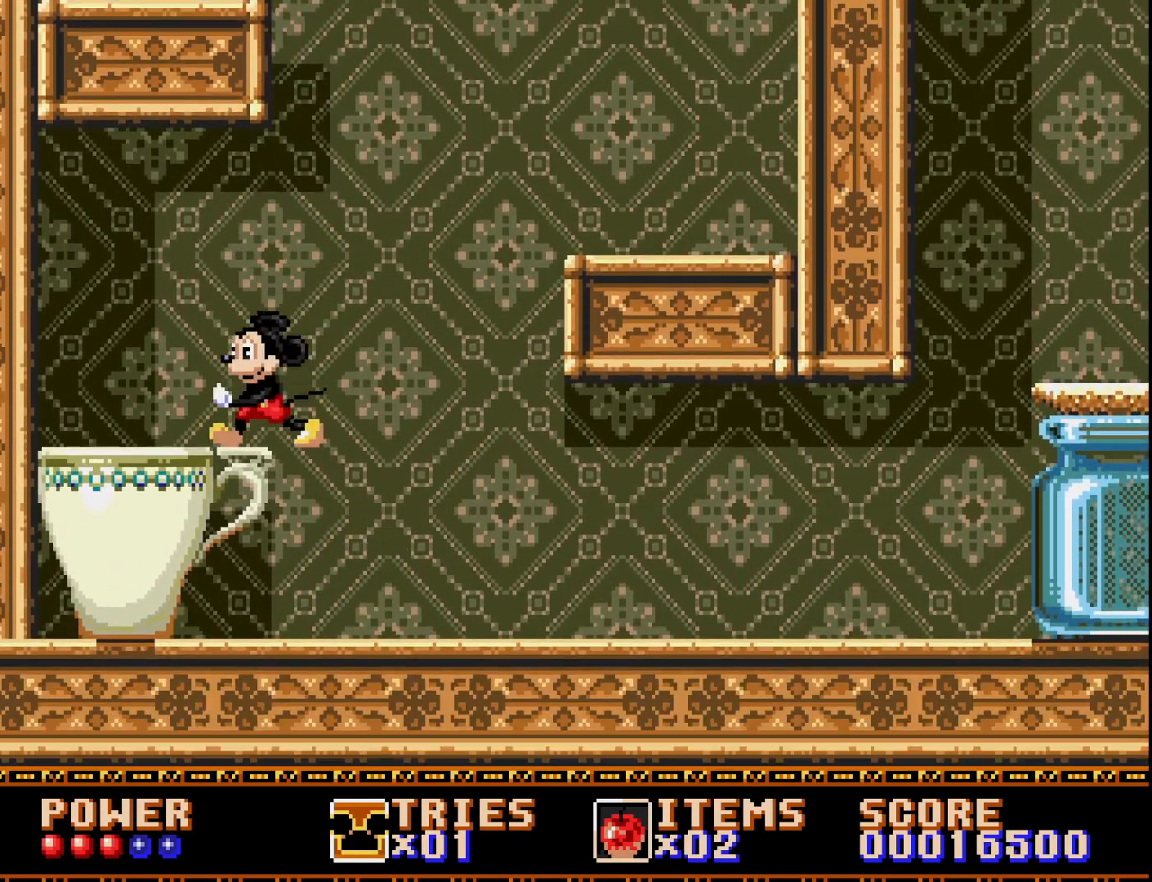
{"buttons": [], "right_stick": "center", "events": [[117, "DPAD_LEFT", "up"], [233, "DPAD_LEFT", "down"], [450, "DPAD_LEFT", "up"]]}
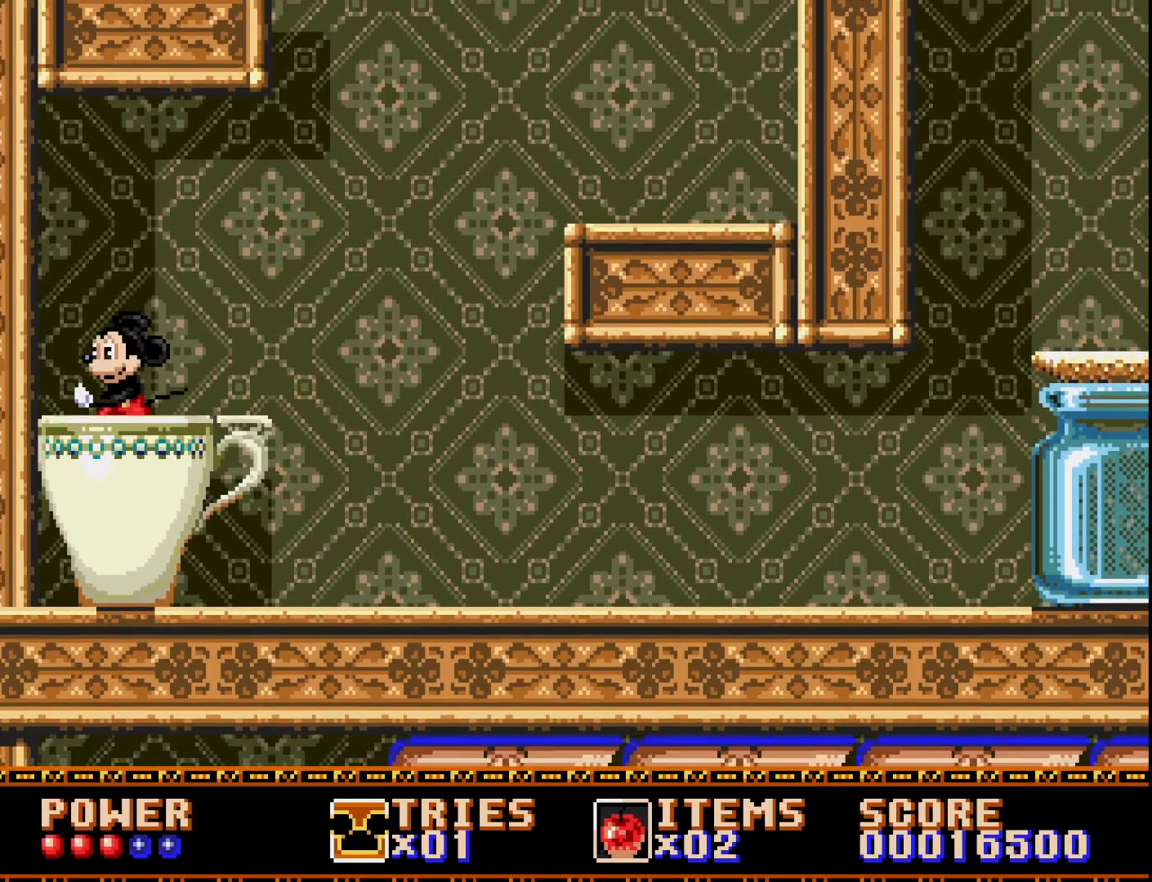
{"buttons": [], "right_stick": "center", "events": [[150, "DPAD_RIGHT", "down"], [500, "DPAD_RIGHT", "up"]]}
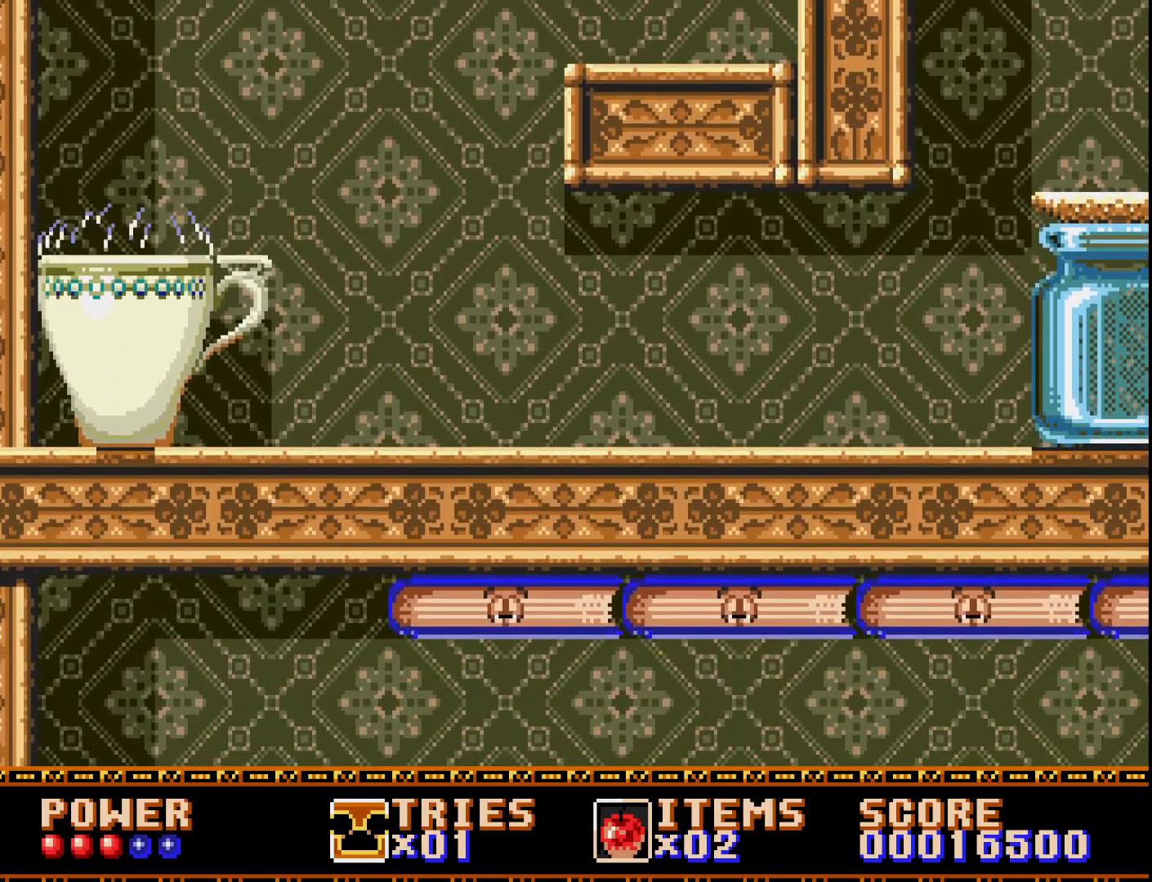
{"buttons": [], "right_stick": "center", "events": []}
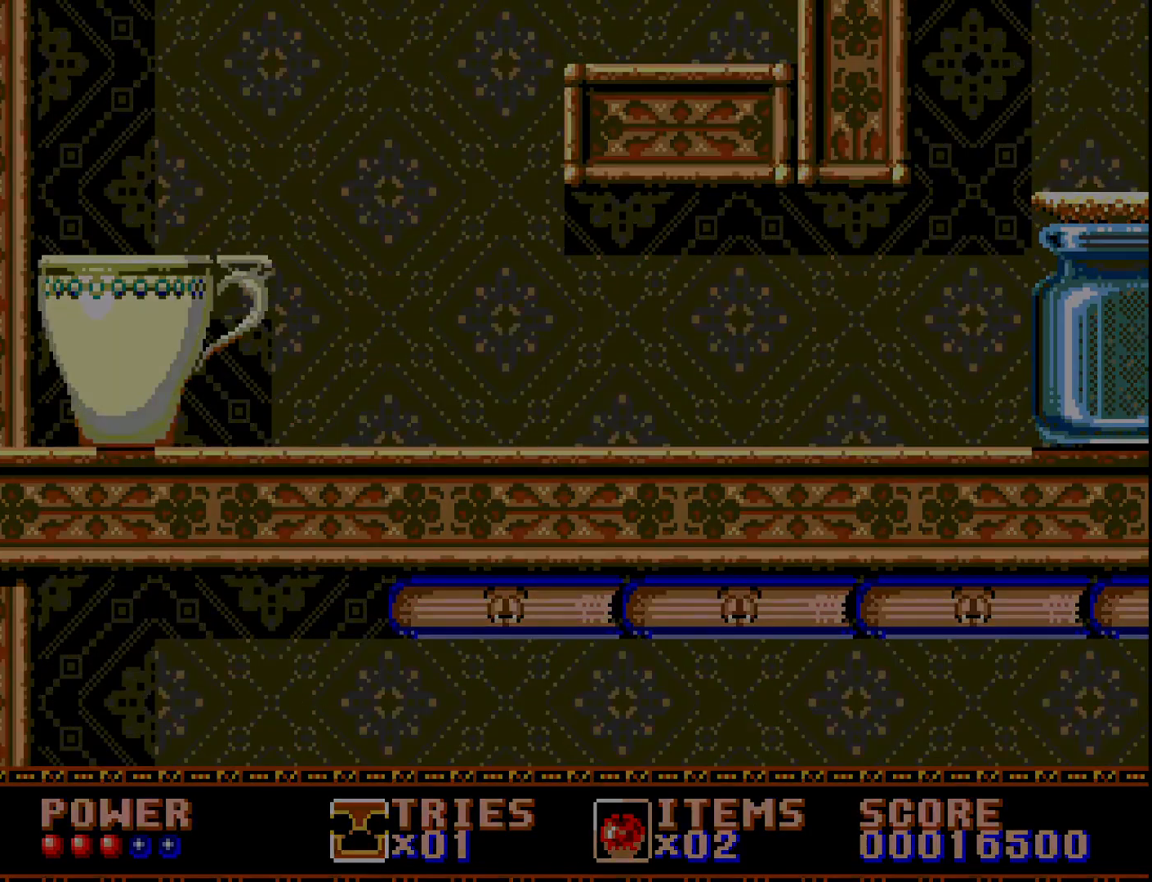
{"buttons": [], "right_stick": "center", "events": []}
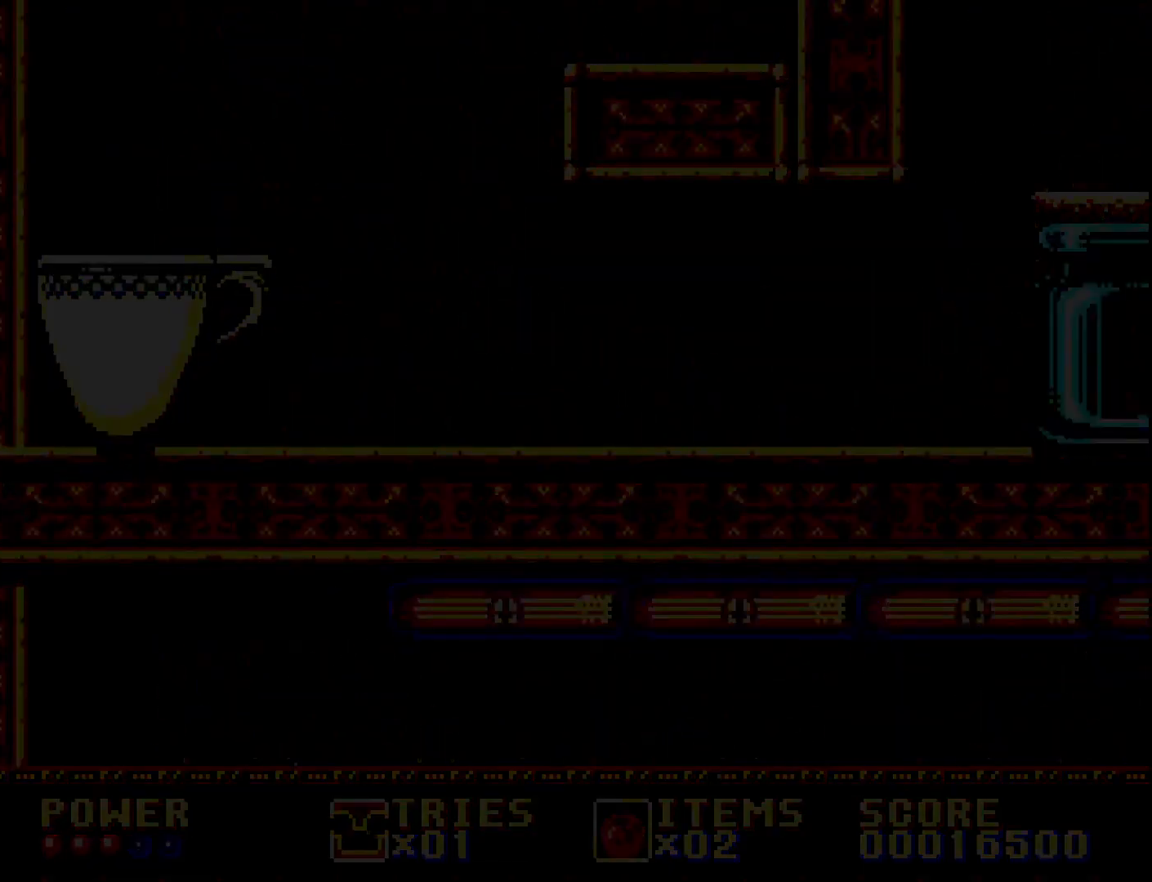
{"buttons": [], "right_stick": "center", "events": []}
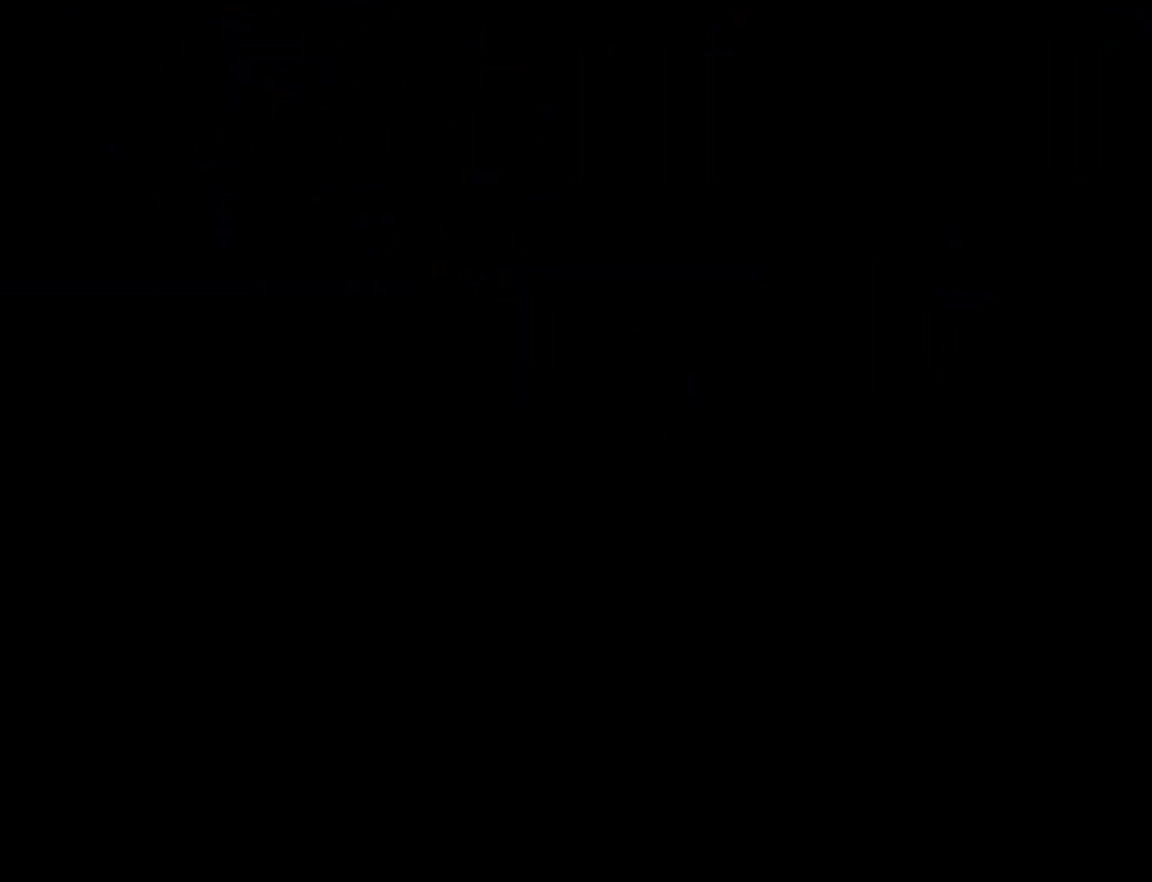
{"buttons": [], "right_stick": "center", "events": []}
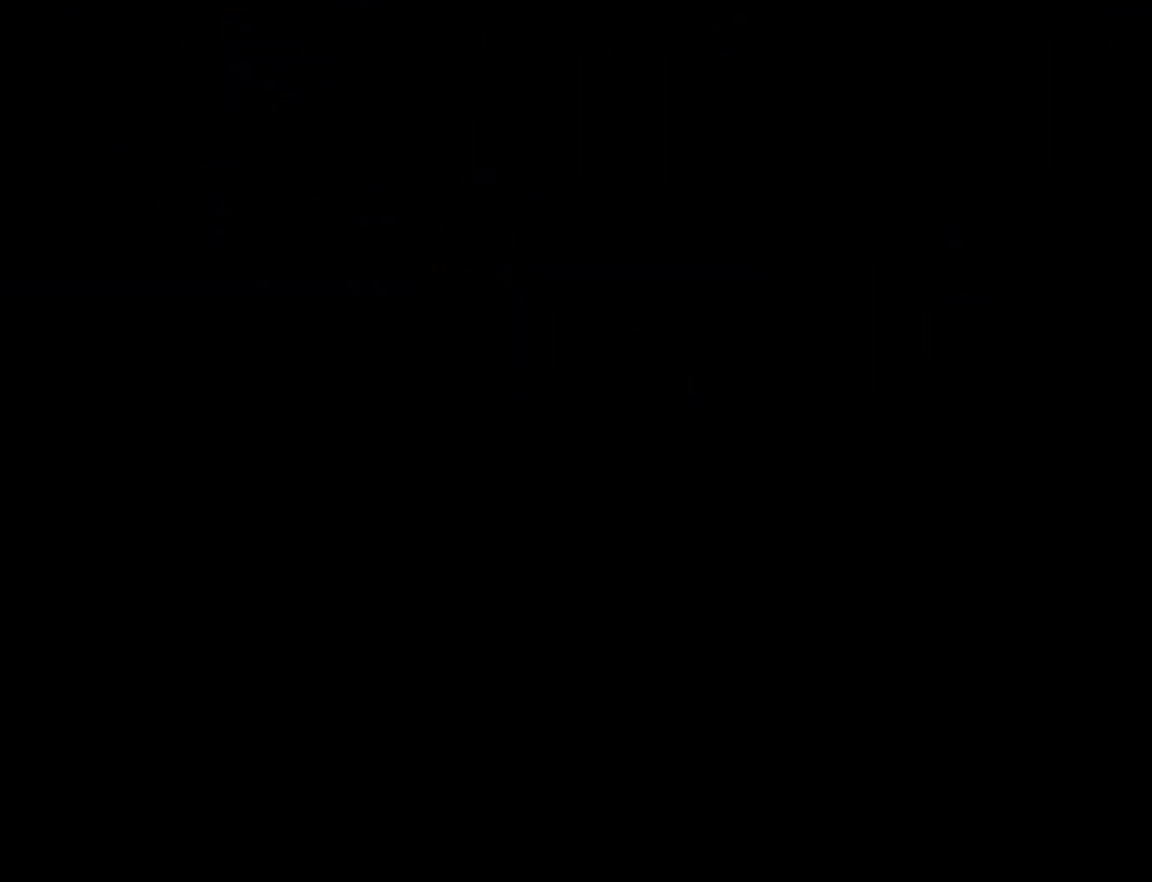
{"buttons": [], "right_stick": "center", "events": []}
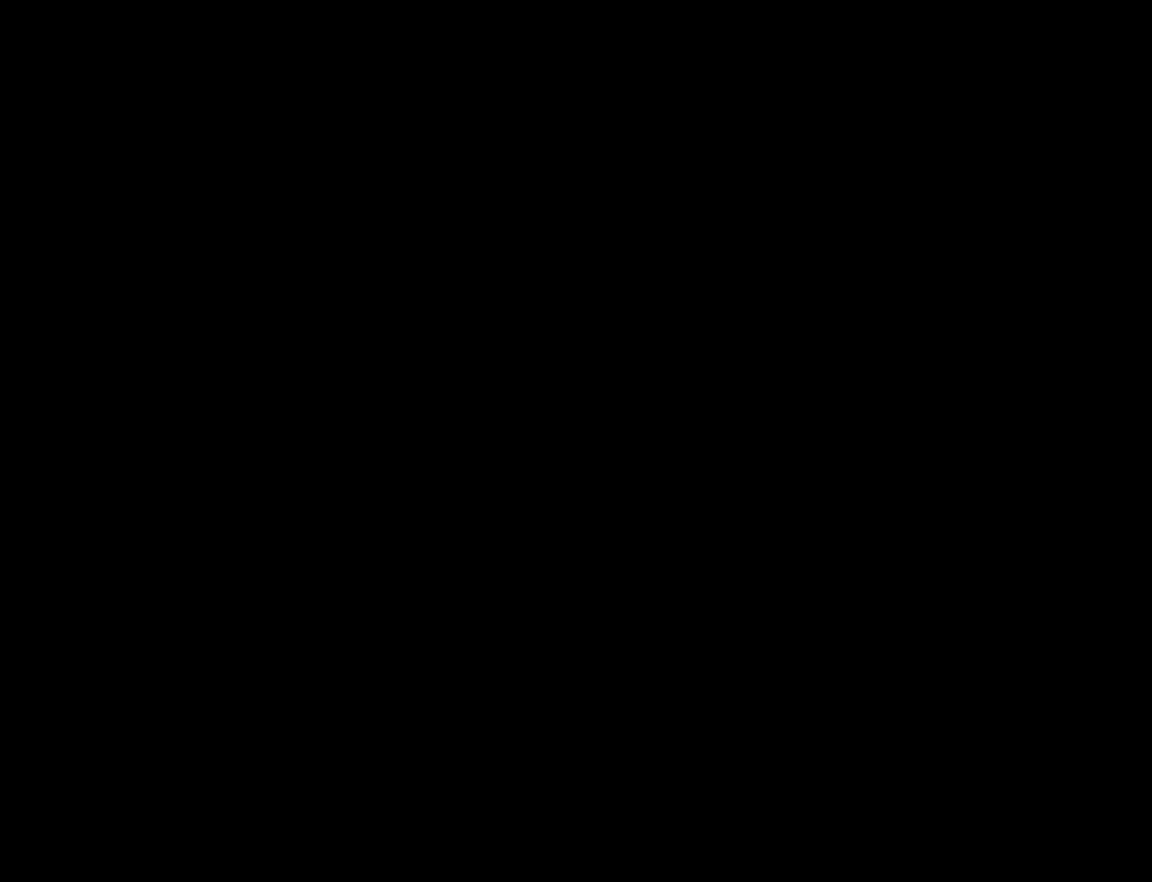
{"buttons": [], "right_stick": "center", "events": []}
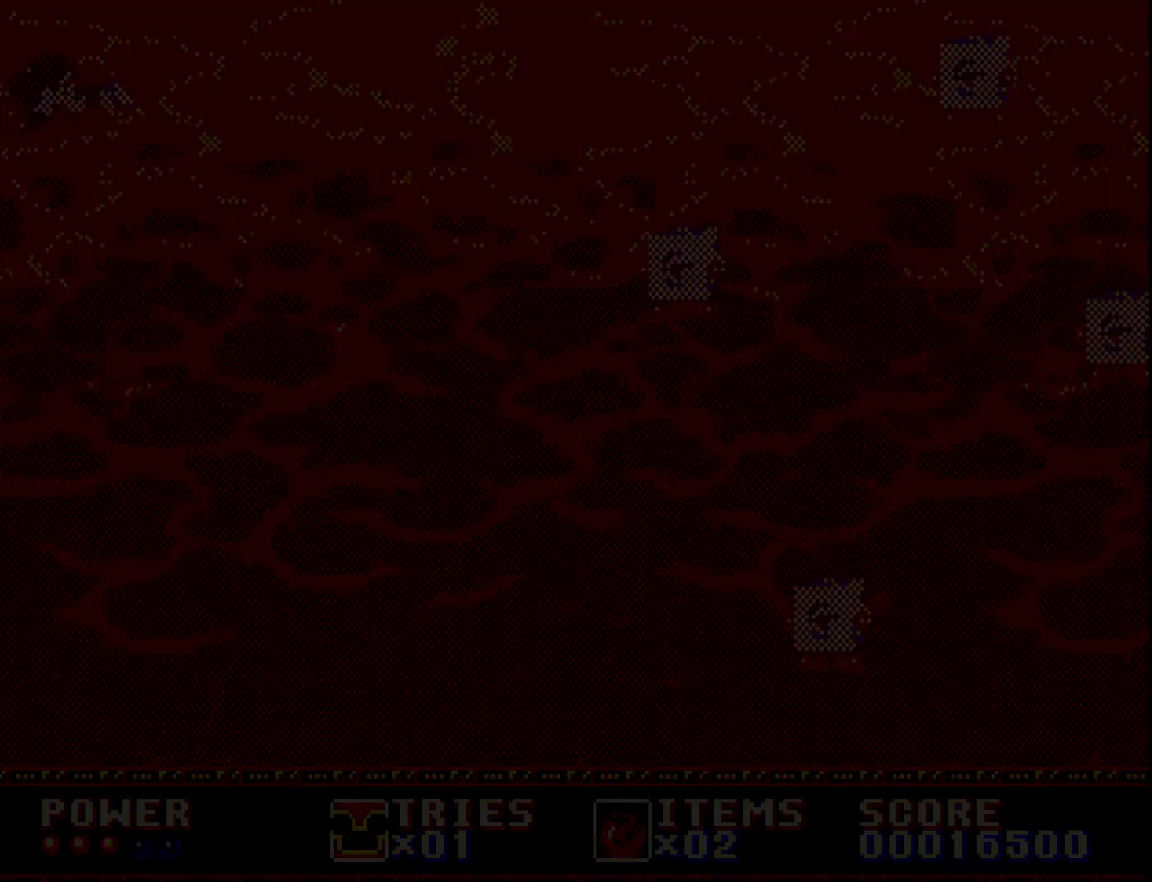
{"buttons": [], "right_stick": "center", "events": []}
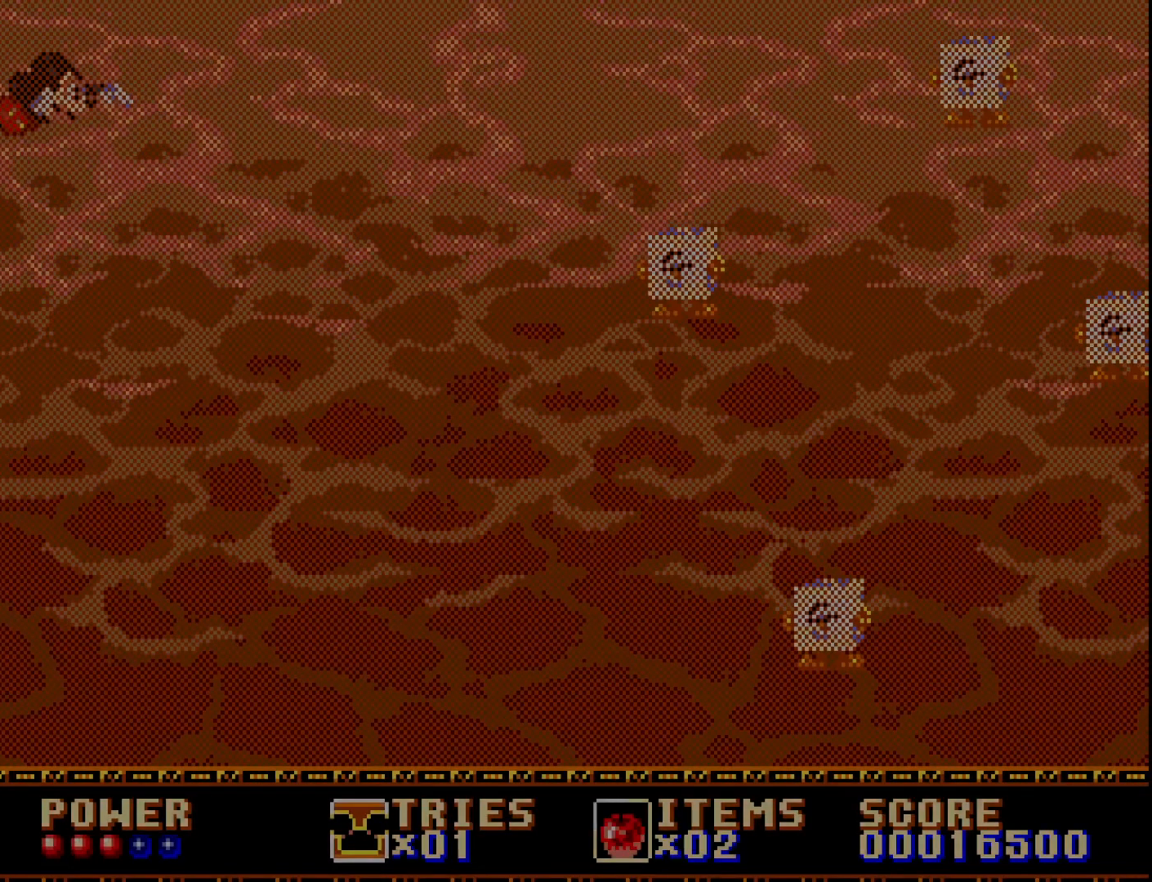
{"buttons": [], "right_stick": "center", "events": []}
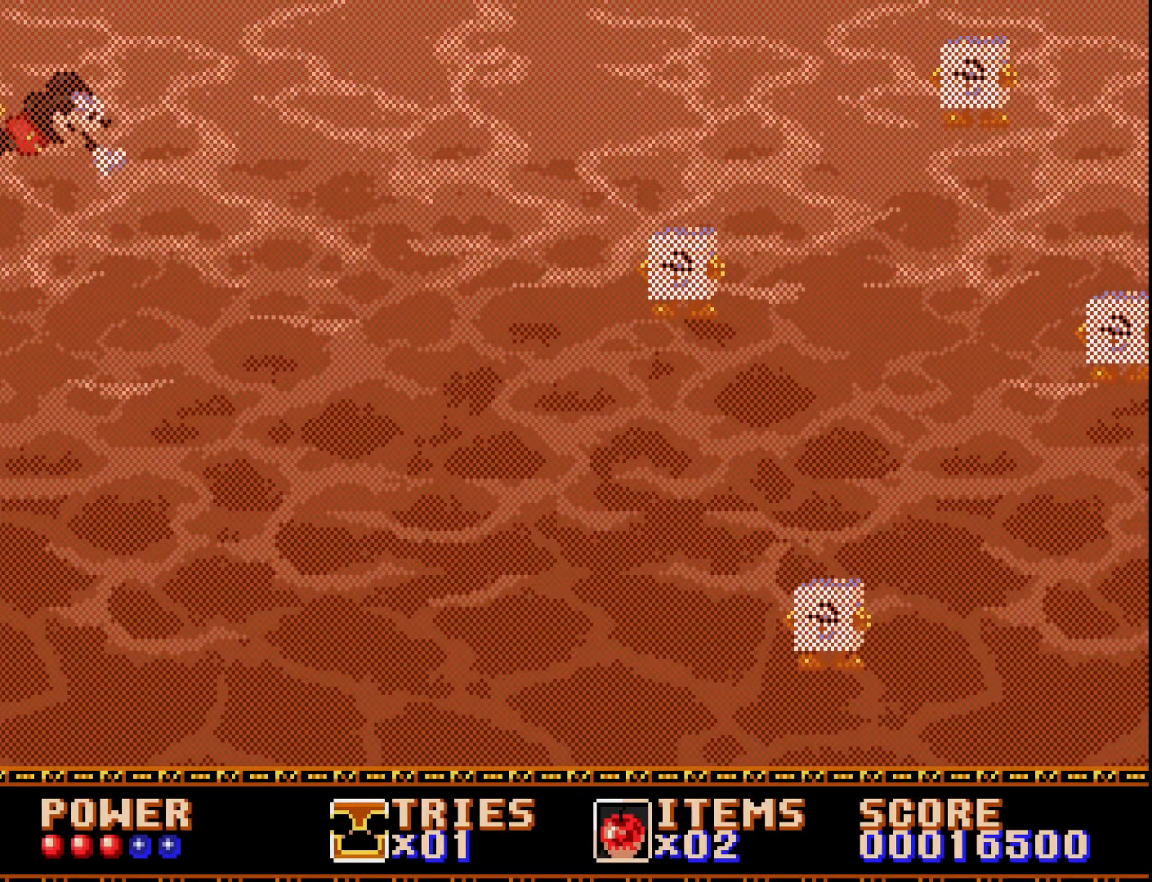
{"buttons": ["DPAD_RIGHT"], "right_stick": "center", "events": [[333, "DPAD_RIGHT", "down"]]}
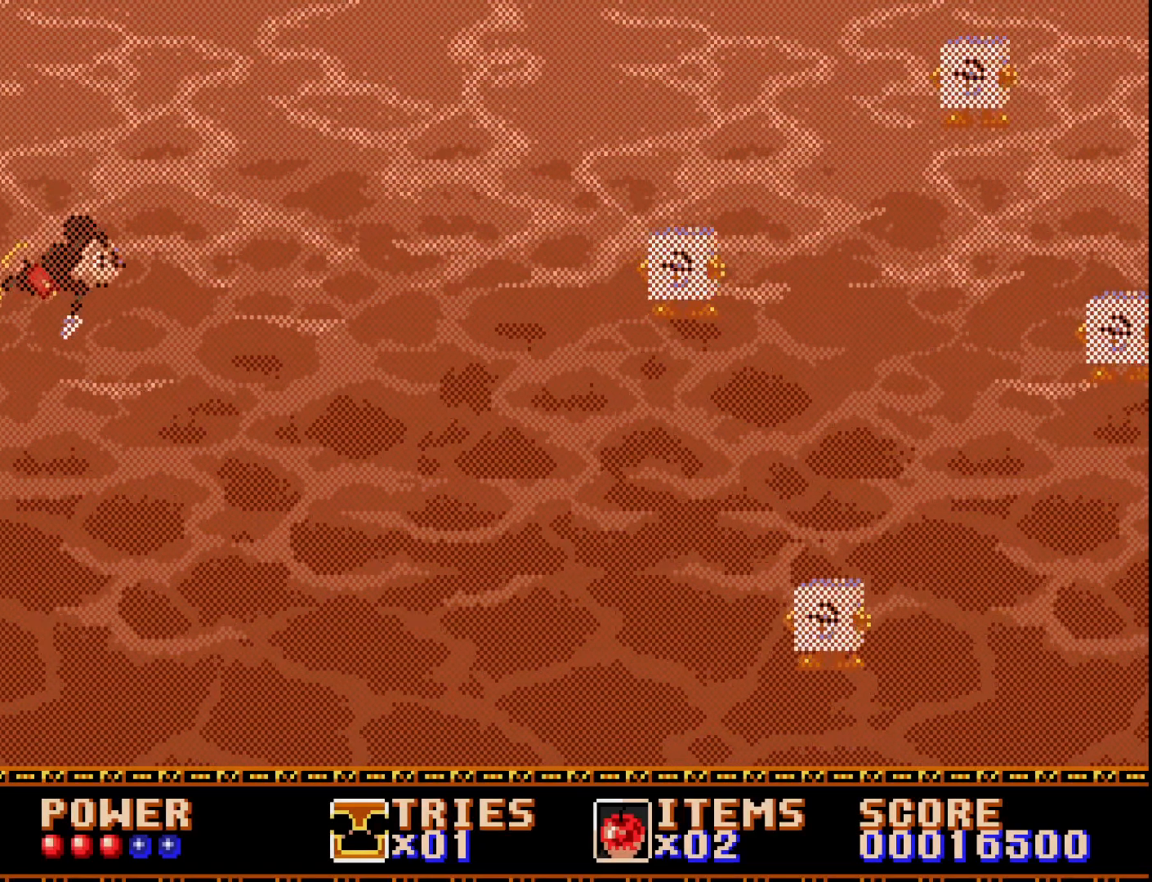
{"buttons": [], "right_stick": "center", "events": [[50, "A", "down"], [167, "A", "up"], [383, "DPAD_RIGHT", "up"]]}